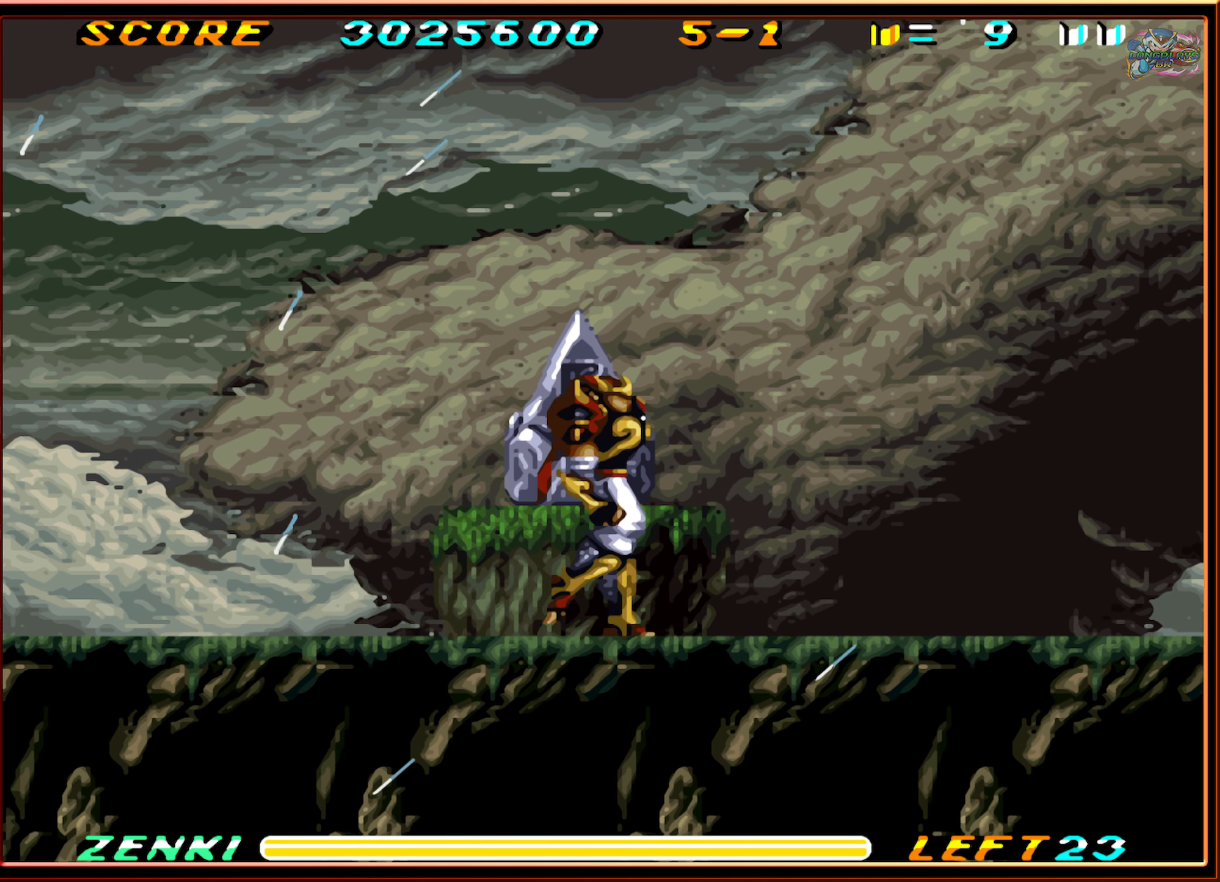
Gameplay with a controller (Nintendo layout); each line is a JSON object with the inputs held at the frame after it. "events" lists button and stick changes between this image and that frame as [ms after this image, input, new state], when the widget could be followed in between. Not read: L3 R3.
{"buttons": ["DPAD_RIGHT"], "events": []}
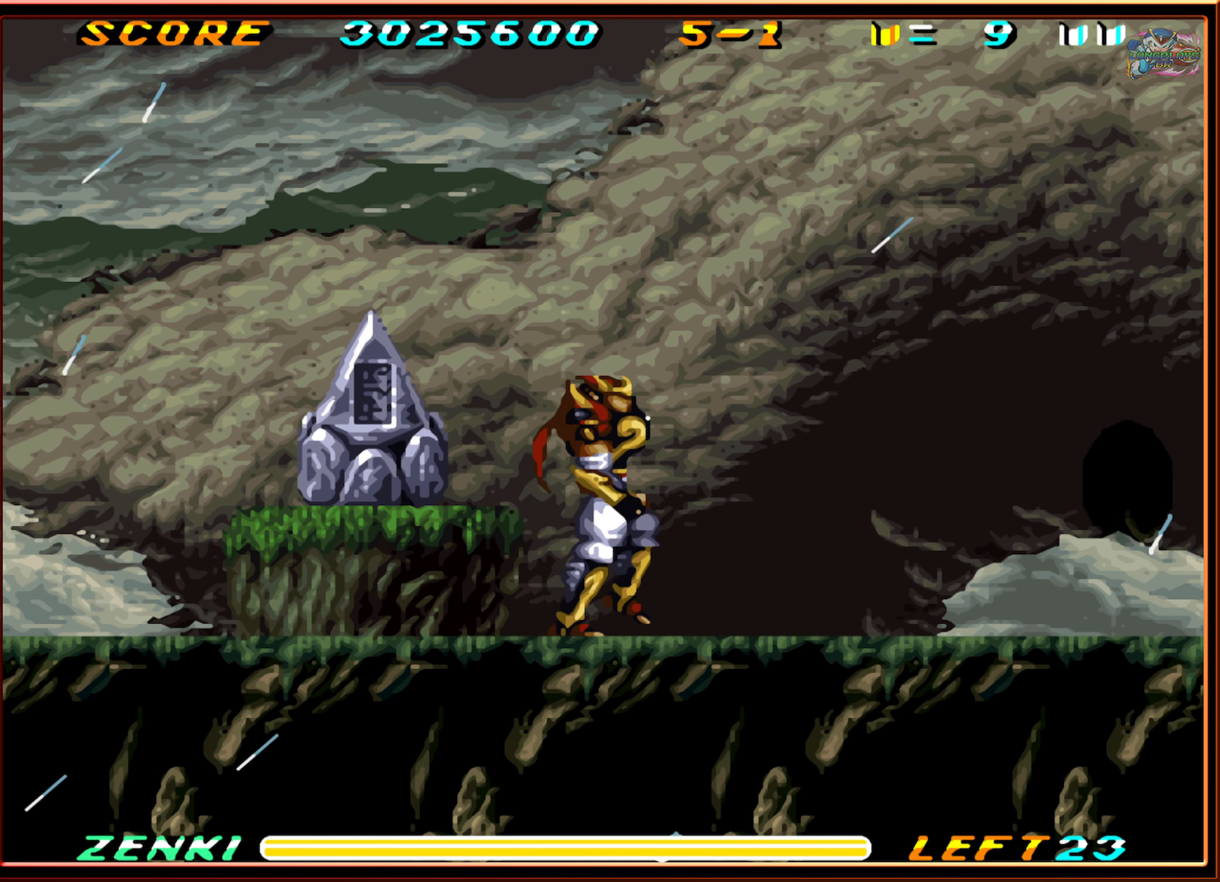
{"buttons": ["DPAD_RIGHT"], "events": []}
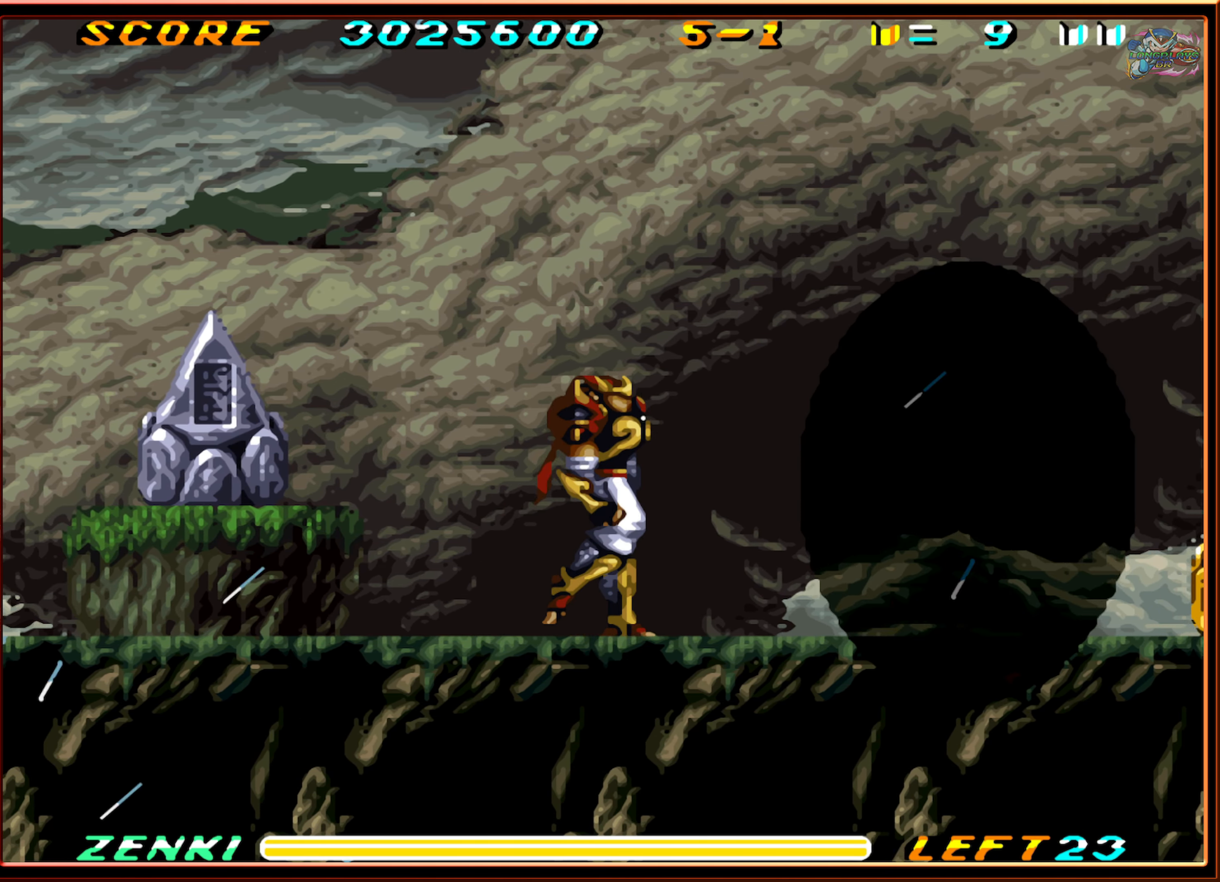
{"buttons": ["DPAD_RIGHT"], "events": []}
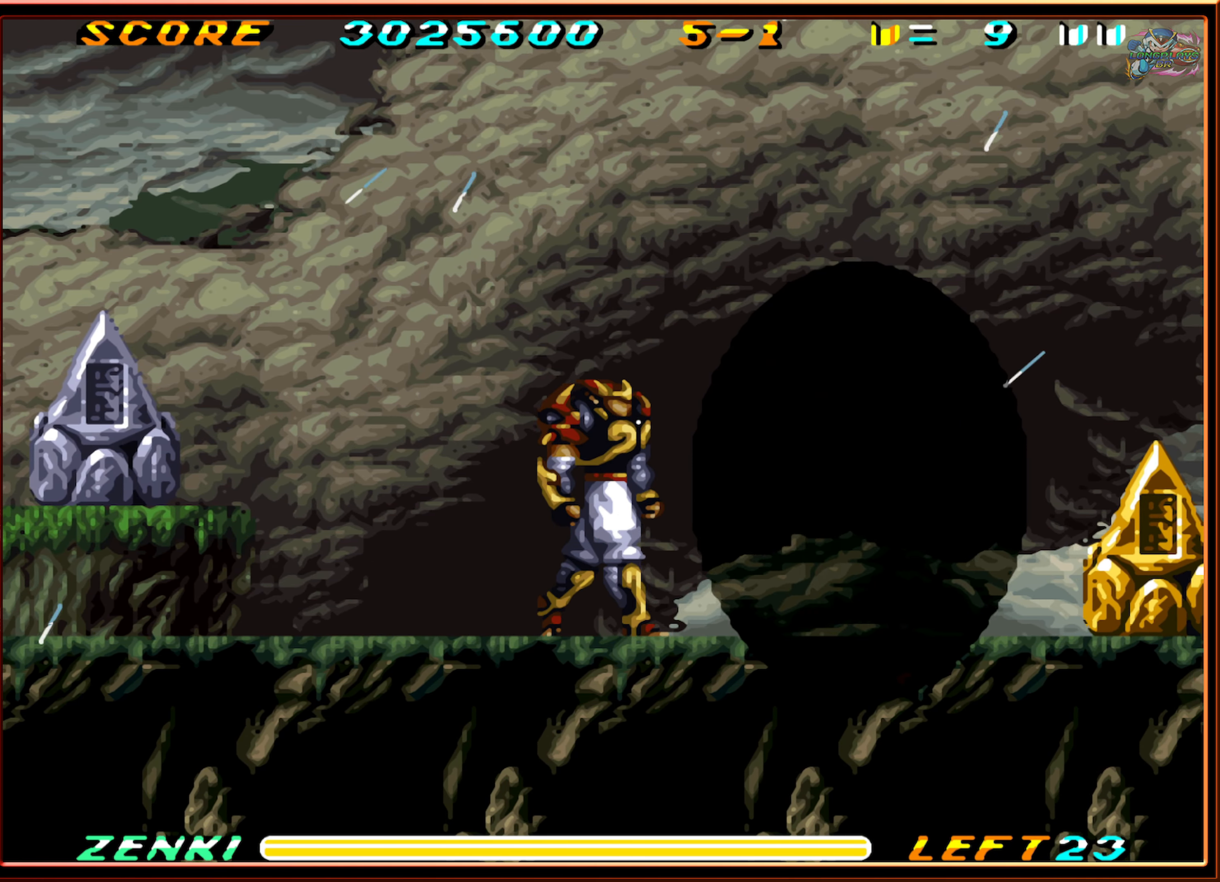
{"buttons": [], "events": [[200, "Y", "down"], [250, "Y", "up"], [367, "DPAD_RIGHT", "up"], [367, "Y", "down"], [450, "Y", "up"]]}
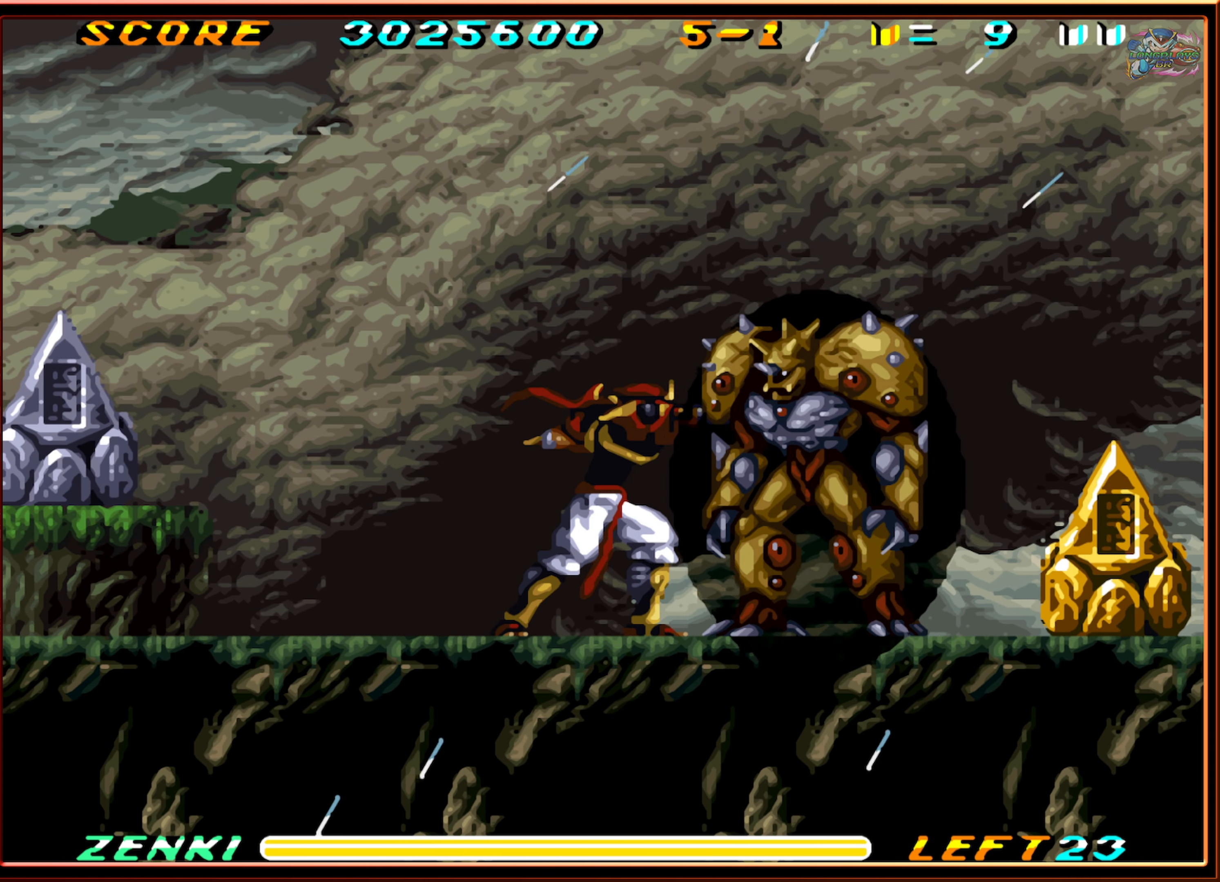
{"buttons": ["Y"], "events": [[17, "Y", "down"], [84, "Y", "up"], [184, "Y", "down"], [250, "Y", "up"], [317, "Y", "down"], [384, "Y", "up"], [467, "Y", "down"]]}
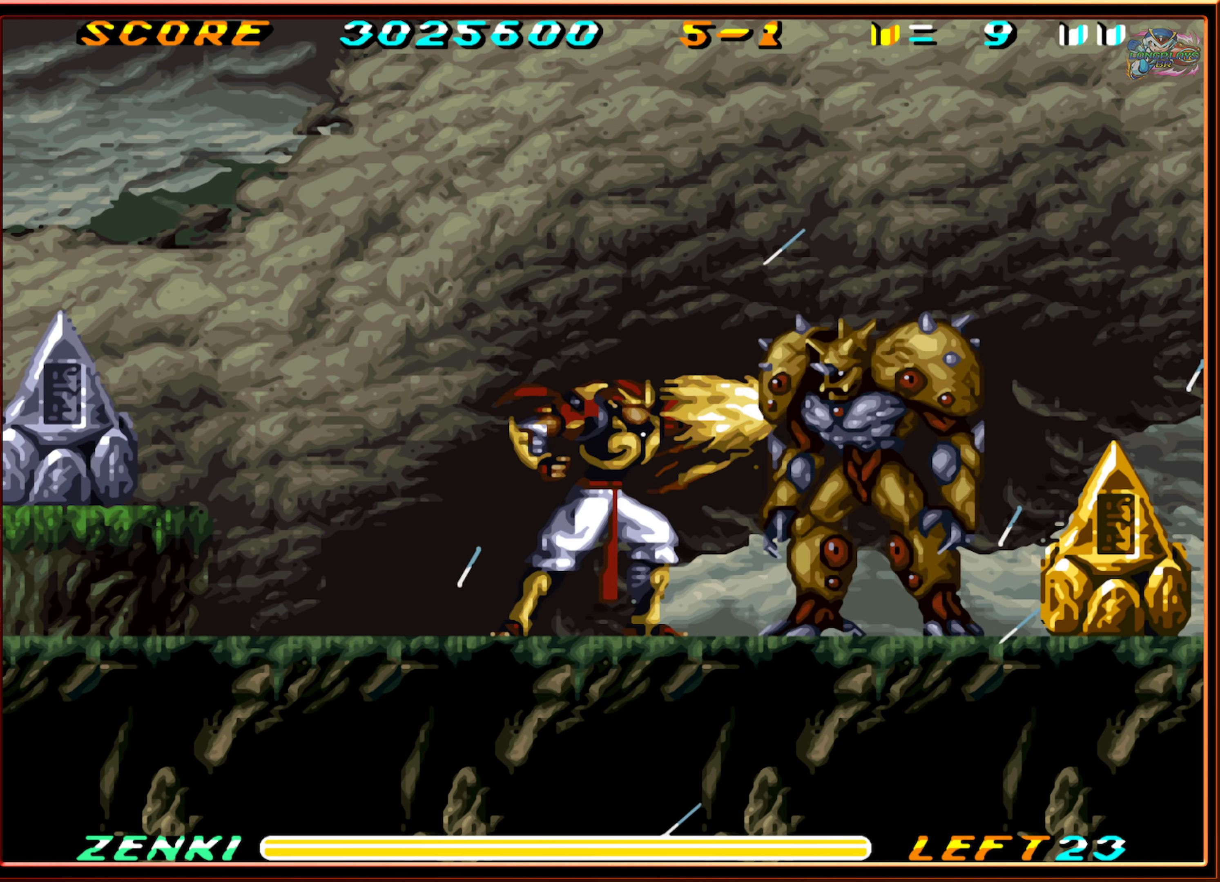
{"buttons": [], "events": [[50, "Y", "up"], [150, "Y", "down"], [200, "Y", "up"], [283, "Y", "down"], [366, "Y", "up"], [433, "Y", "down"], [500, "Y", "up"]]}
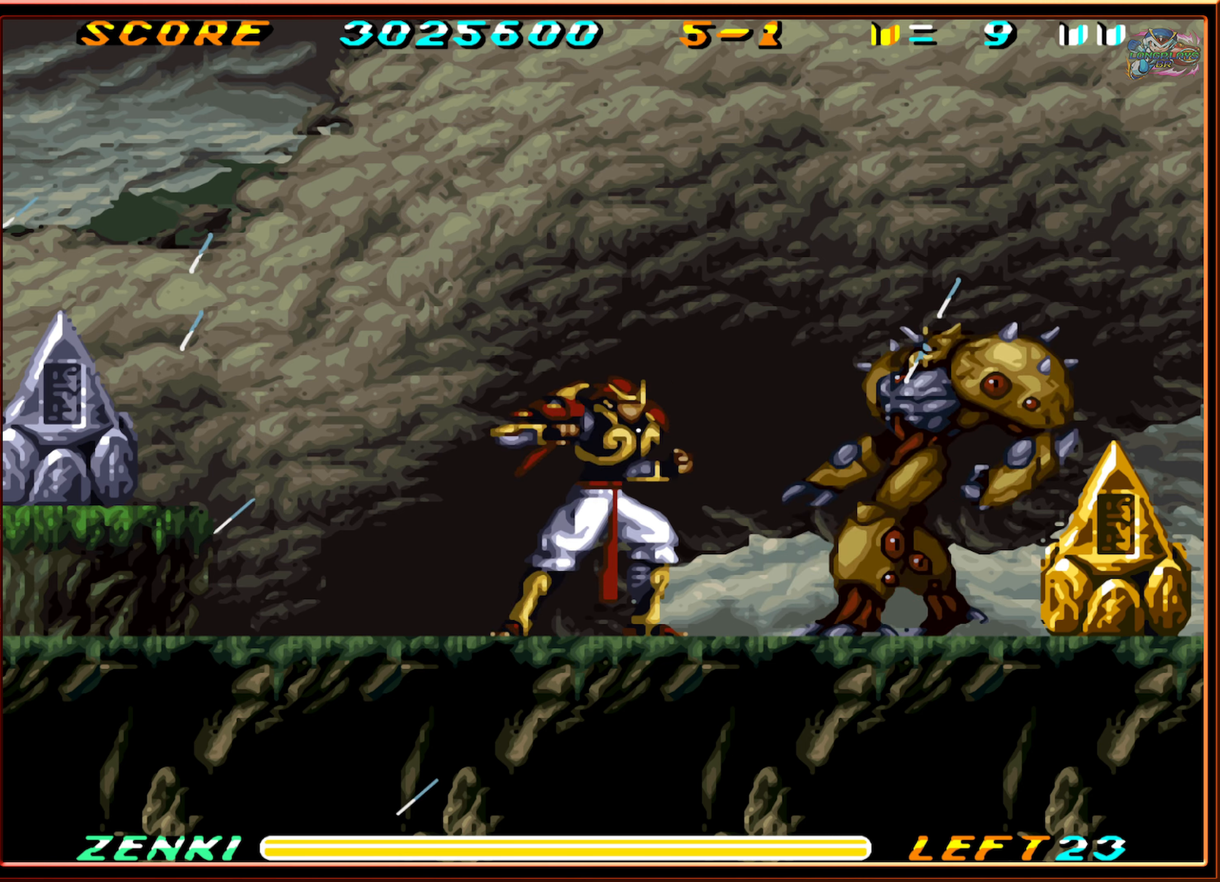
{"buttons": [], "events": [[83, "Y", "down"], [166, "Y", "up"], [266, "Y", "down"], [316, "Y", "up"], [400, "Y", "down"], [483, "Y", "up"]]}
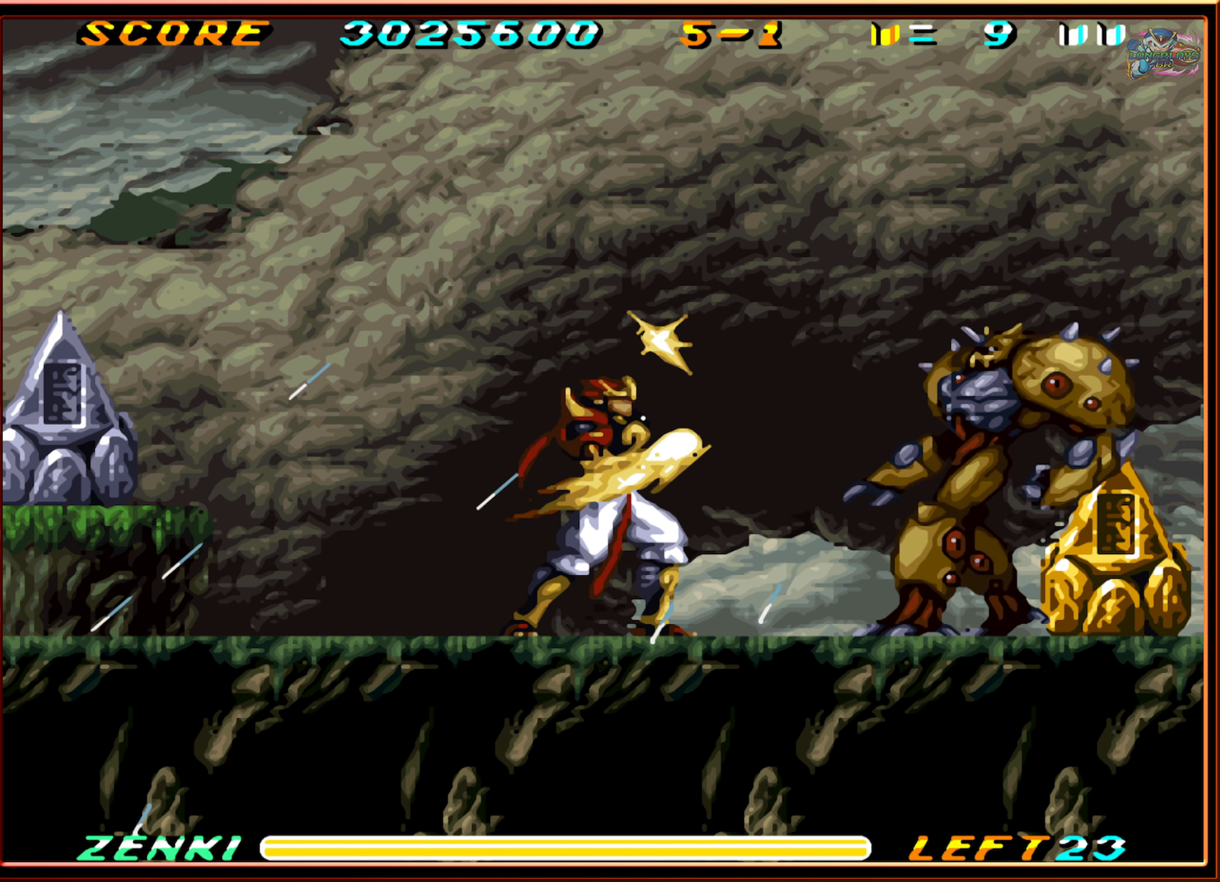
{"buttons": [], "events": [[50, "Y", "down"], [116, "Y", "up"], [216, "Y", "down"], [283, "Y", "up"], [366, "Y", "down"], [450, "Y", "up"]]}
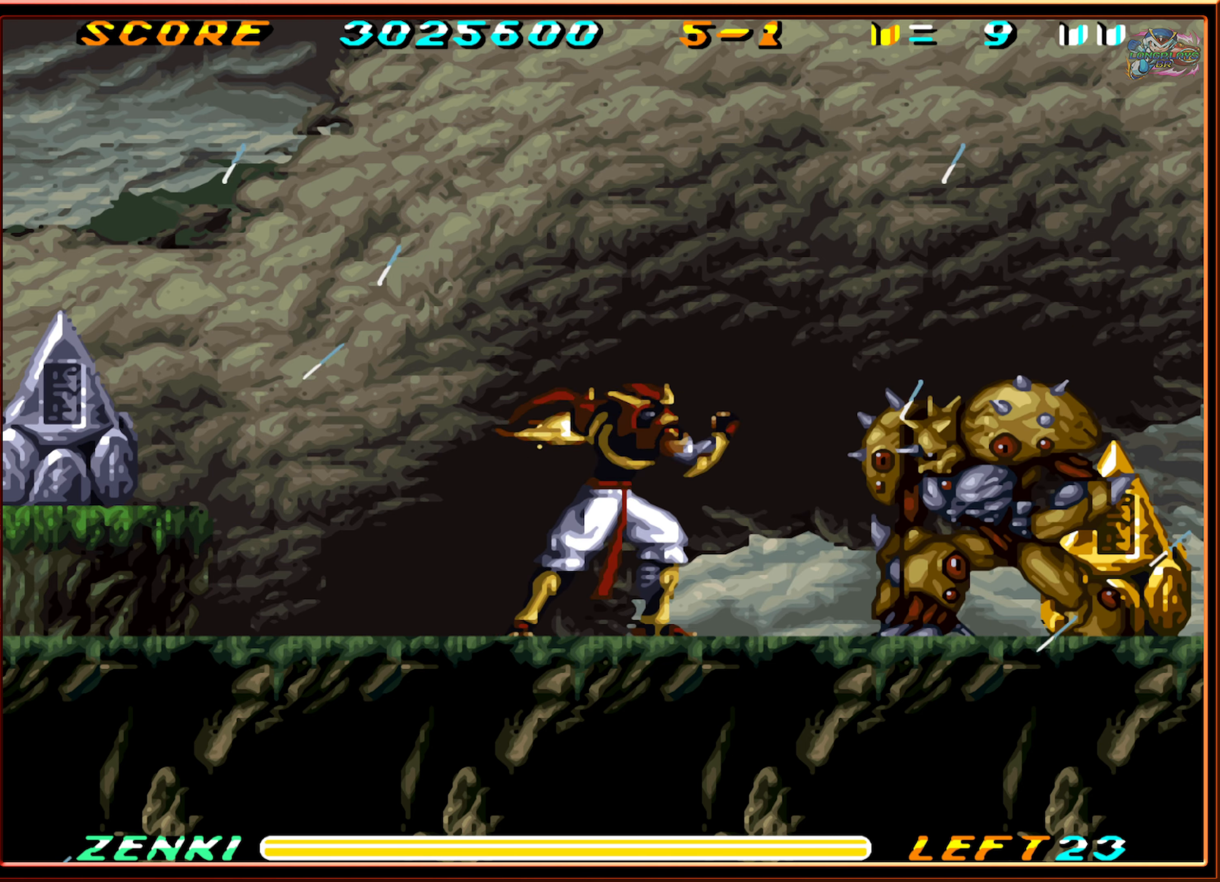
{"buttons": ["Y"], "events": [[16, "Y", "down"], [100, "Y", "up"], [183, "Y", "down"], [250, "Y", "up"], [316, "Y", "down"], [433, "Y", "up"], [500, "Y", "down"]]}
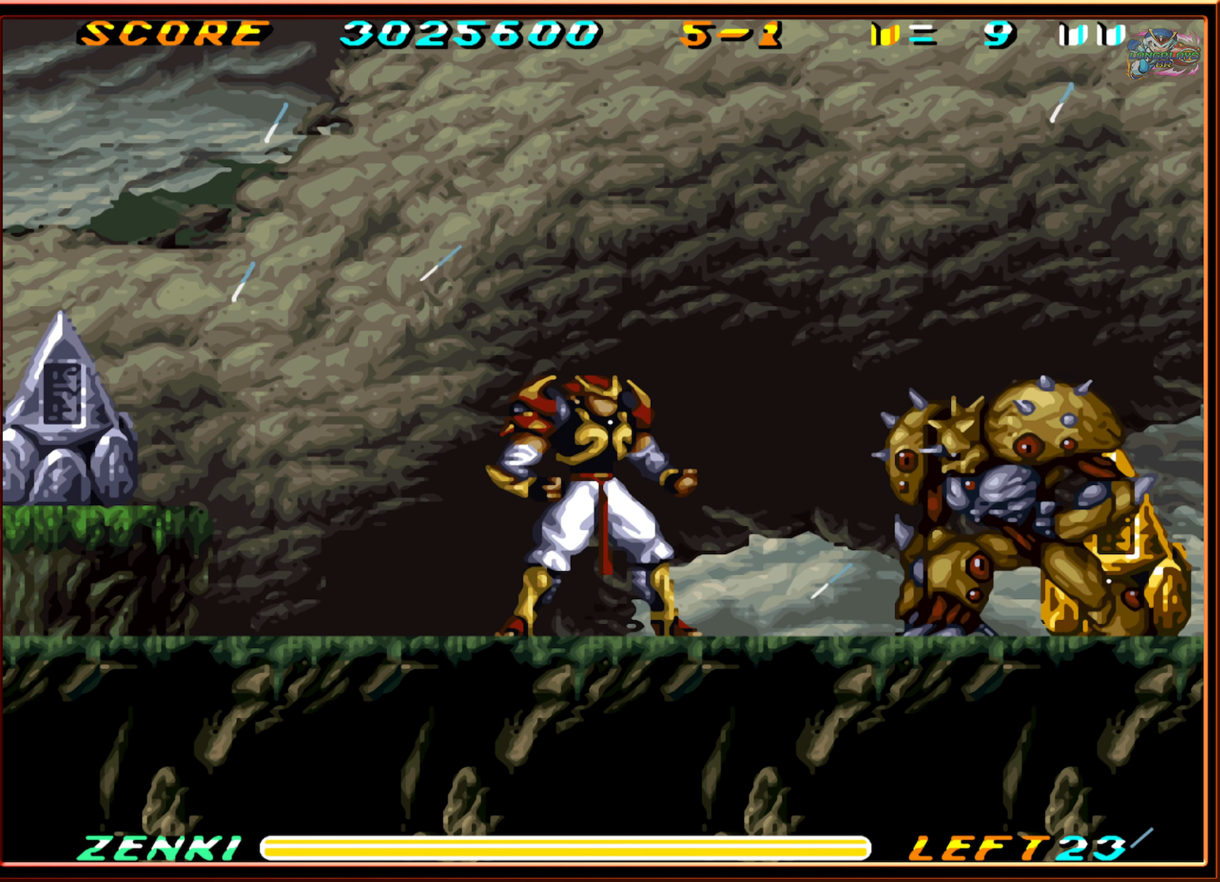
{"buttons": ["Y"], "events": [[66, "Y", "up"], [150, "Y", "down"], [216, "Y", "up"], [300, "Y", "down"], [383, "Y", "up"], [483, "Y", "down"]]}
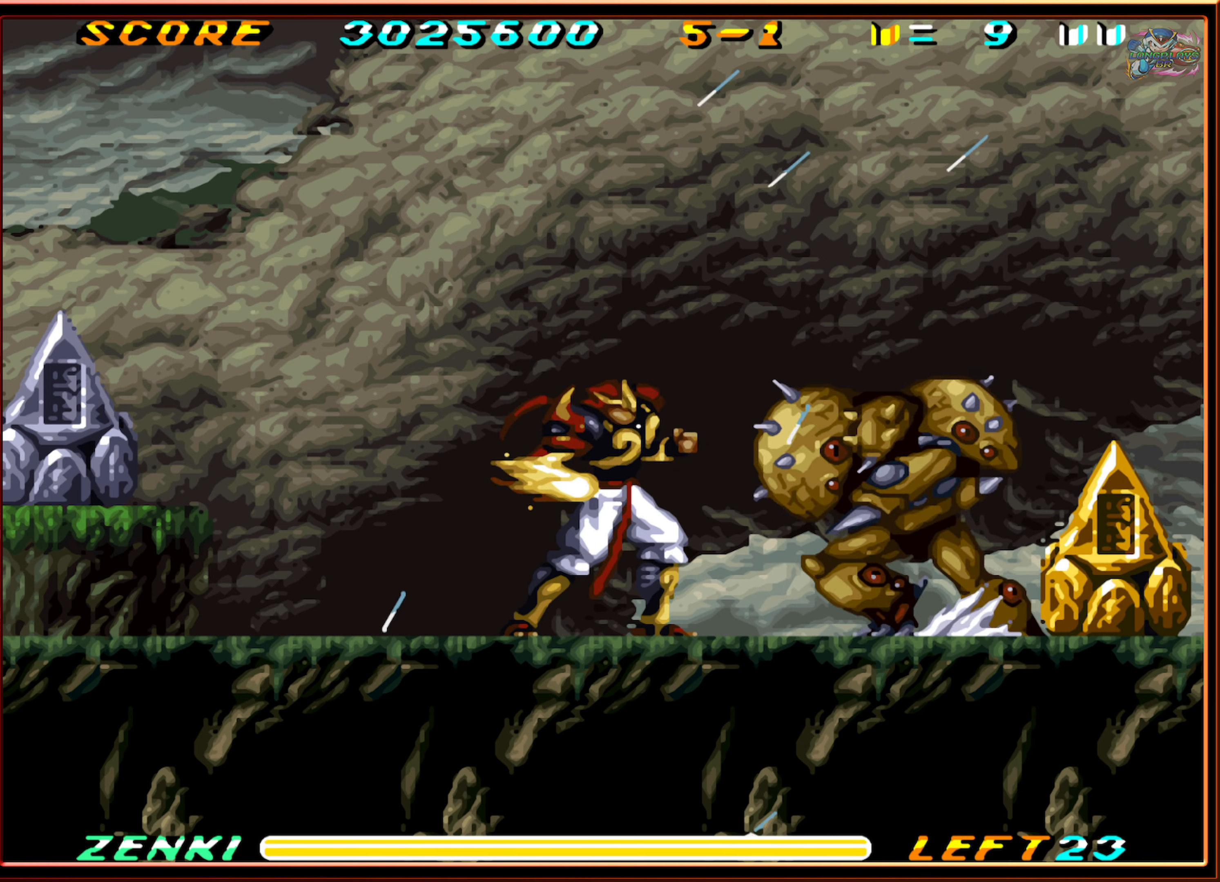
{"buttons": ["Y"], "events": [[50, "Y", "up"], [116, "Y", "down"], [216, "Y", "up"], [283, "Y", "down"], [383, "Y", "up"], [450, "Y", "down"]]}
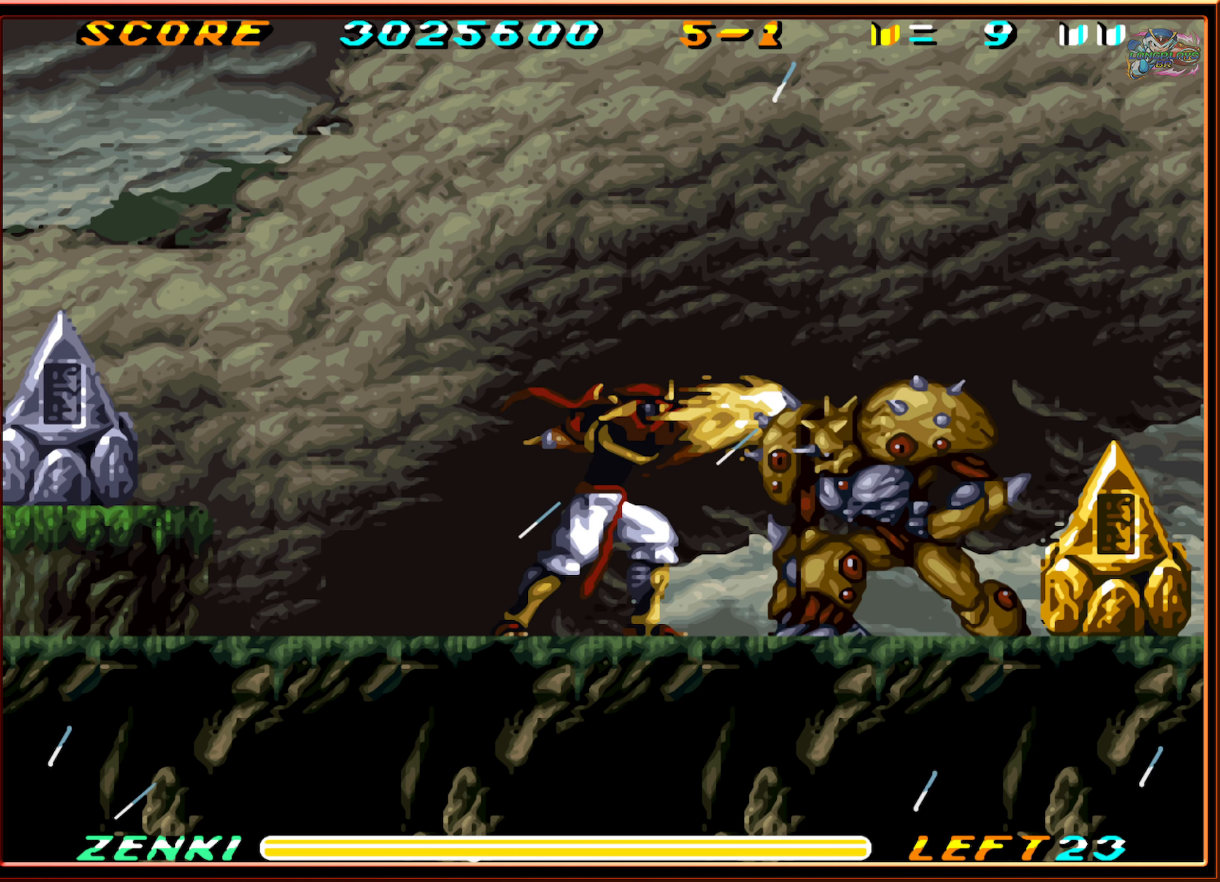
{"buttons": ["Y"], "events": [[50, "Y", "up"], [116, "Y", "down"], [200, "Y", "up"], [283, "Y", "down"], [350, "Y", "up"], [416, "Y", "down"]]}
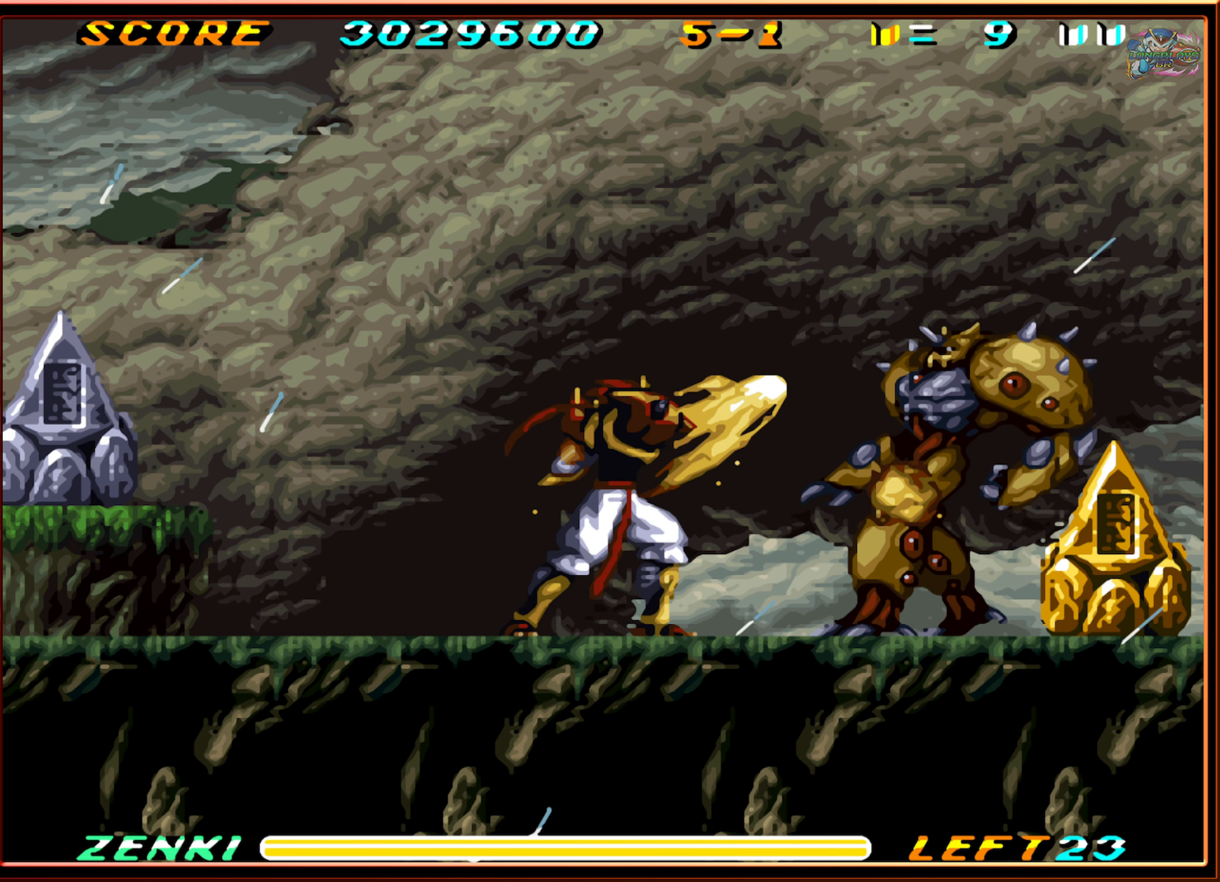
{"buttons": ["DPAD_RIGHT"], "events": [[33, "Y", "up"], [100, "Y", "down"], [183, "Y", "up"], [483, "DPAD_RIGHT", "down"]]}
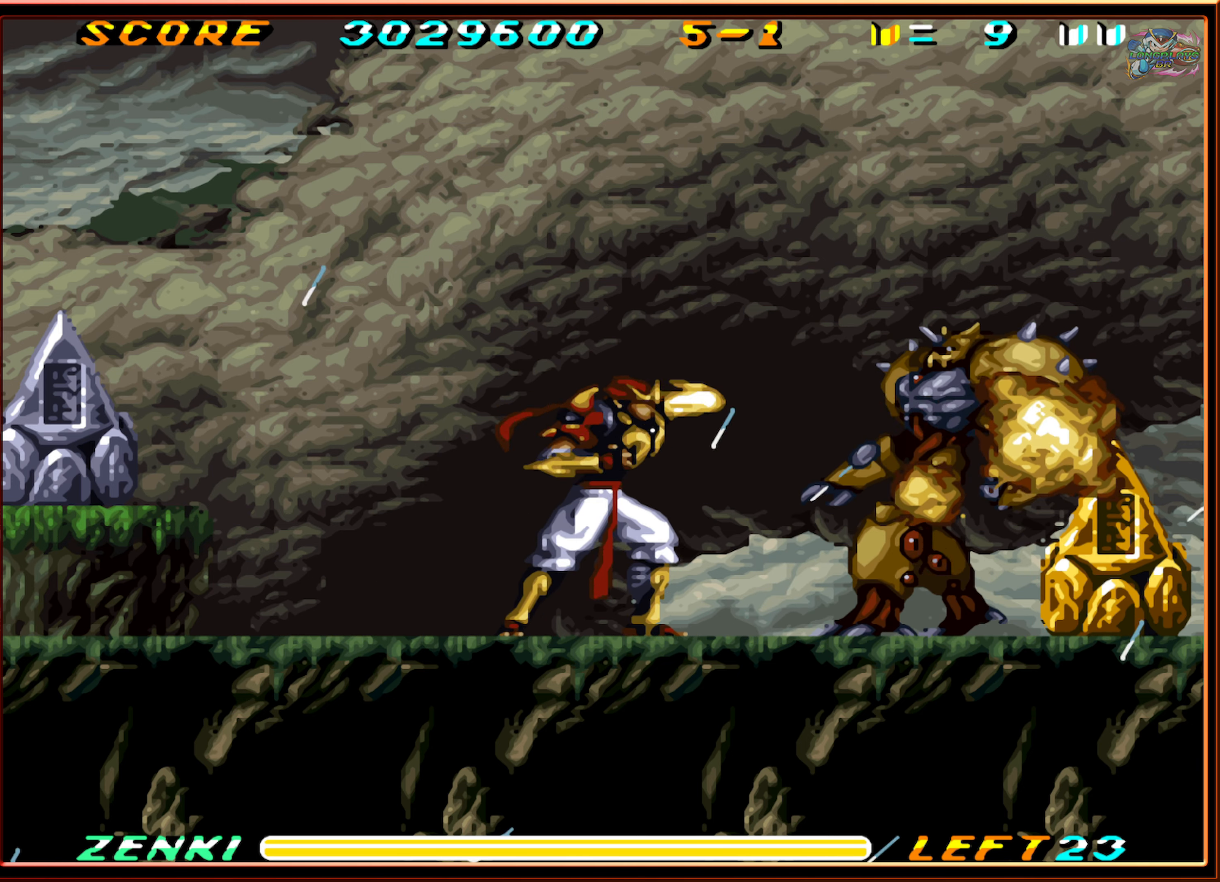
{"buttons": ["DPAD_RIGHT"], "events": []}
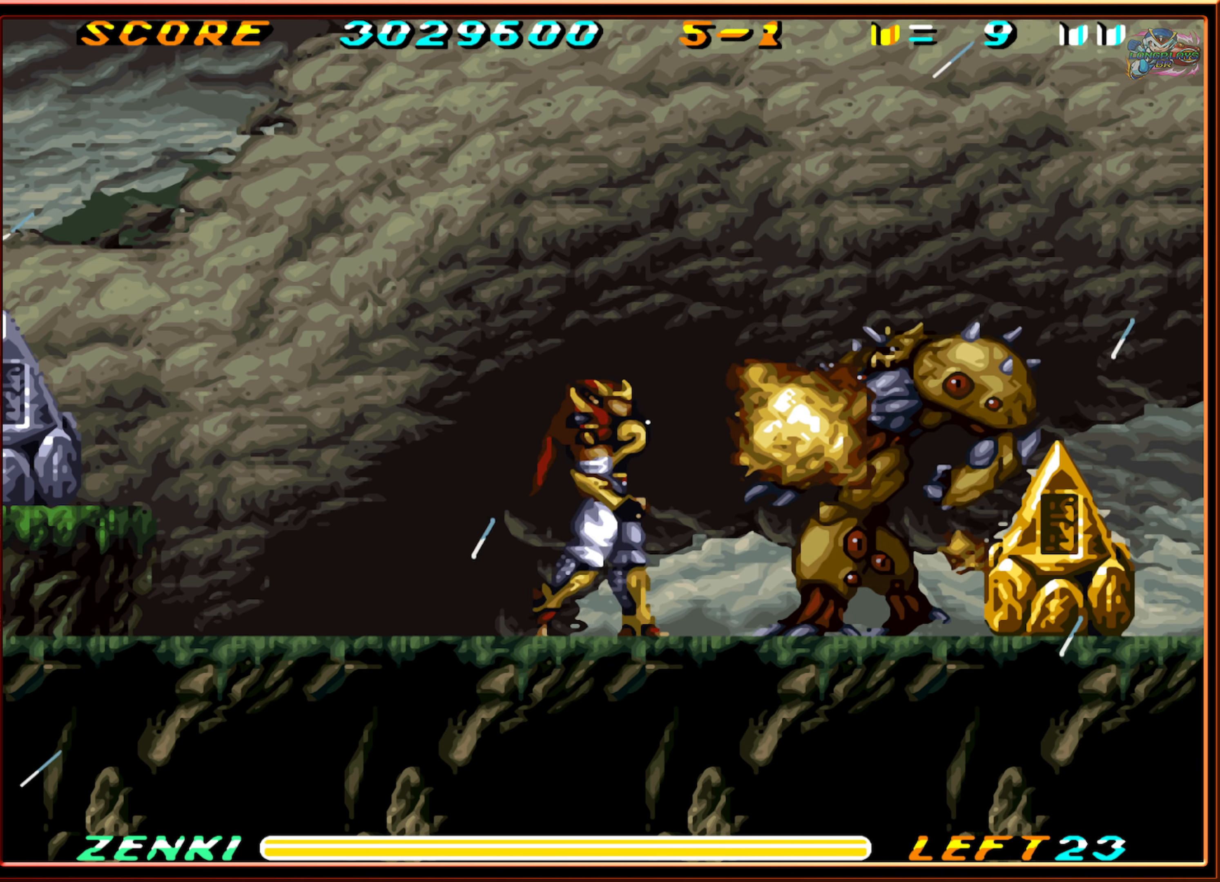
{"buttons": ["DPAD_RIGHT"], "events": []}
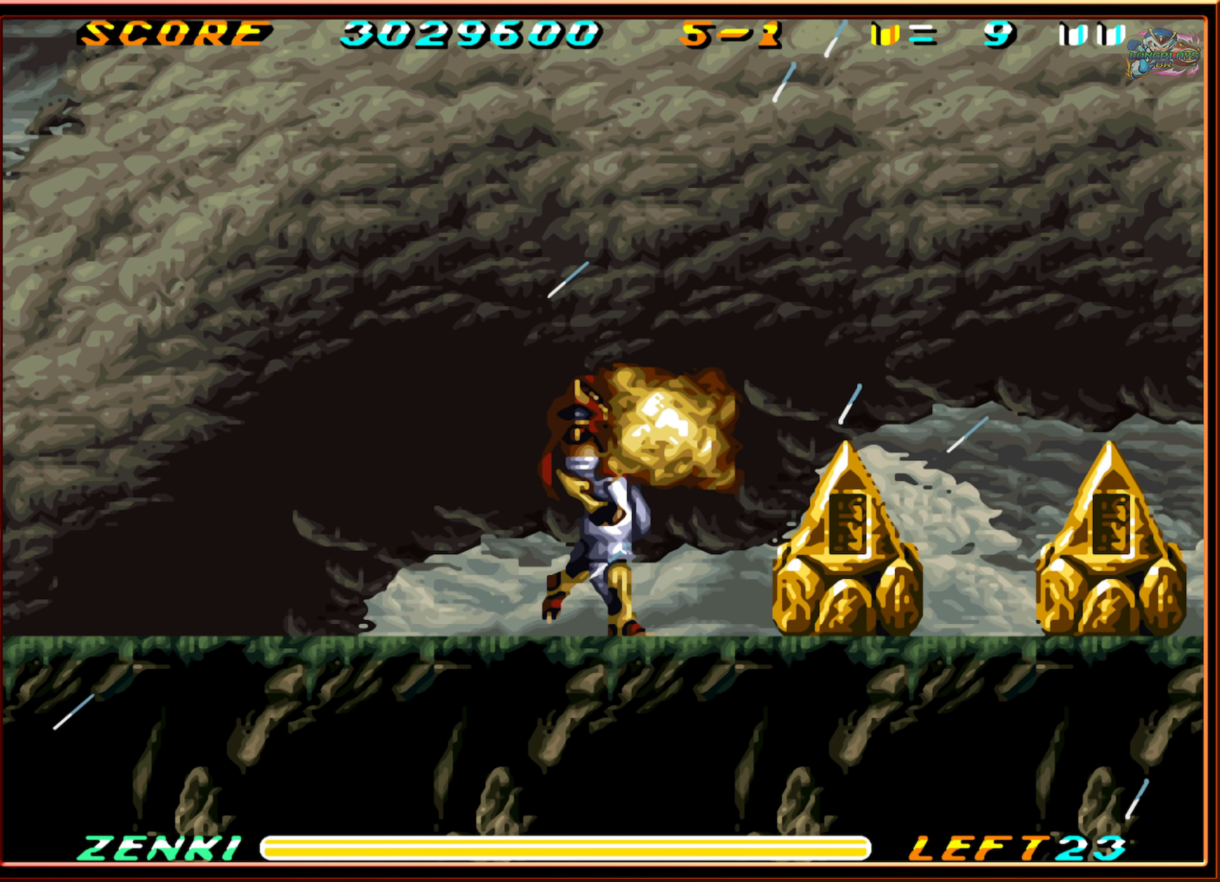
{"buttons": ["DPAD_RIGHT"], "events": []}
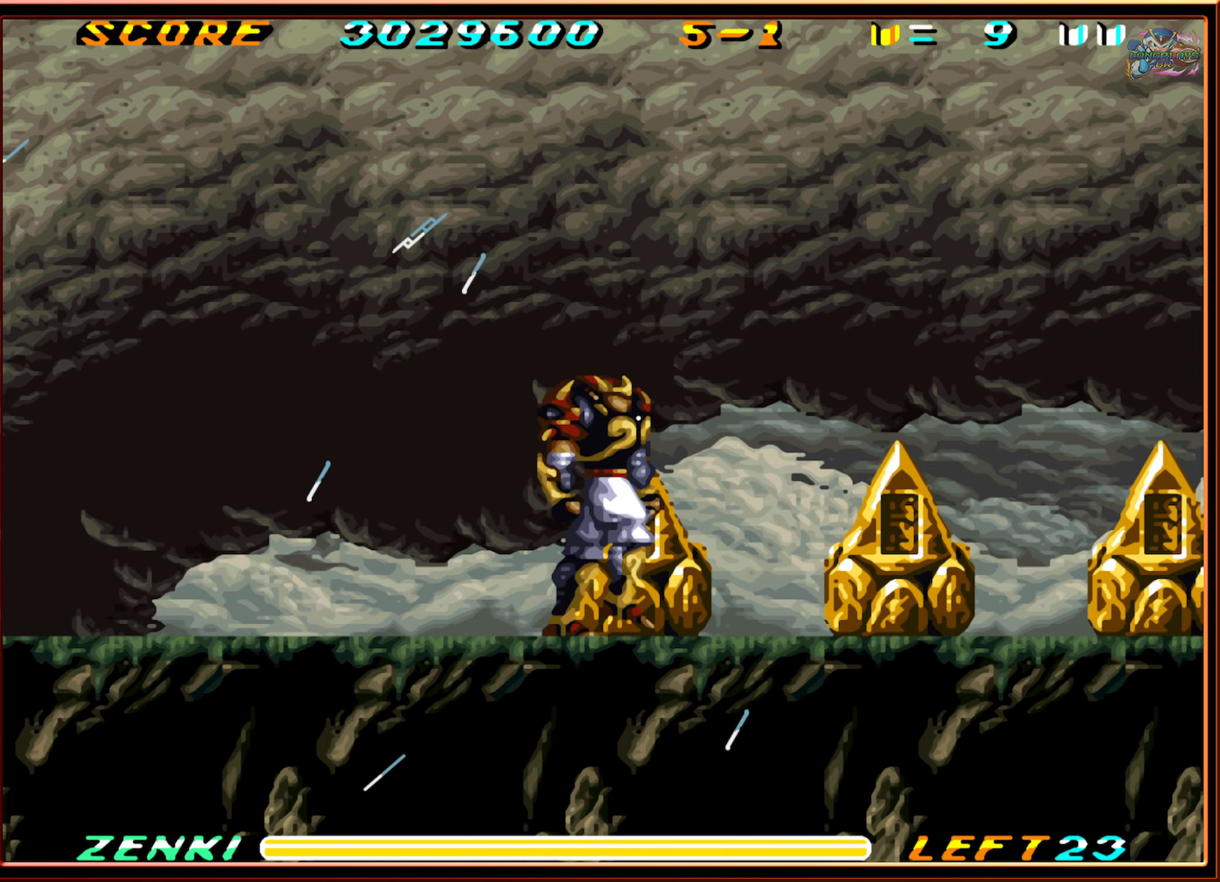
{"buttons": ["DPAD_RIGHT"], "events": []}
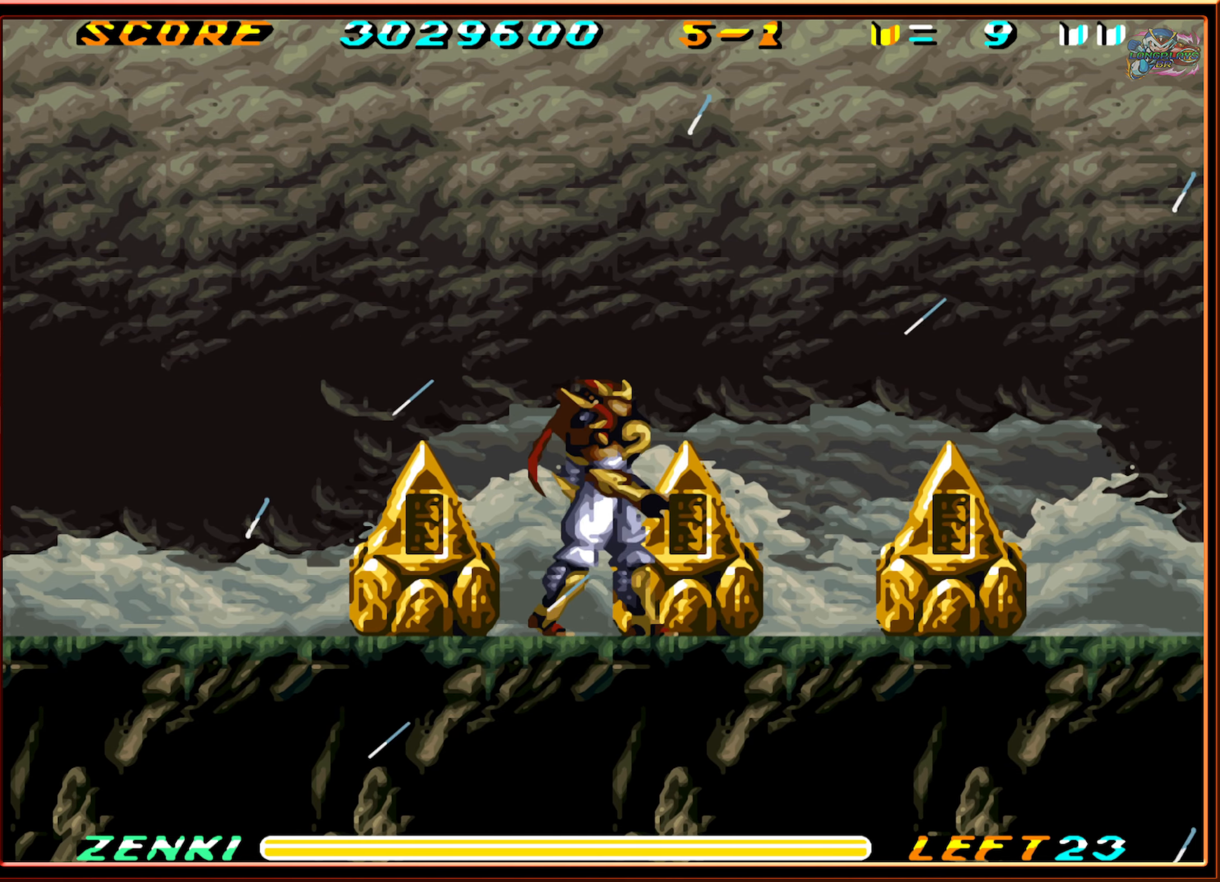
{"buttons": ["DPAD_RIGHT"], "events": []}
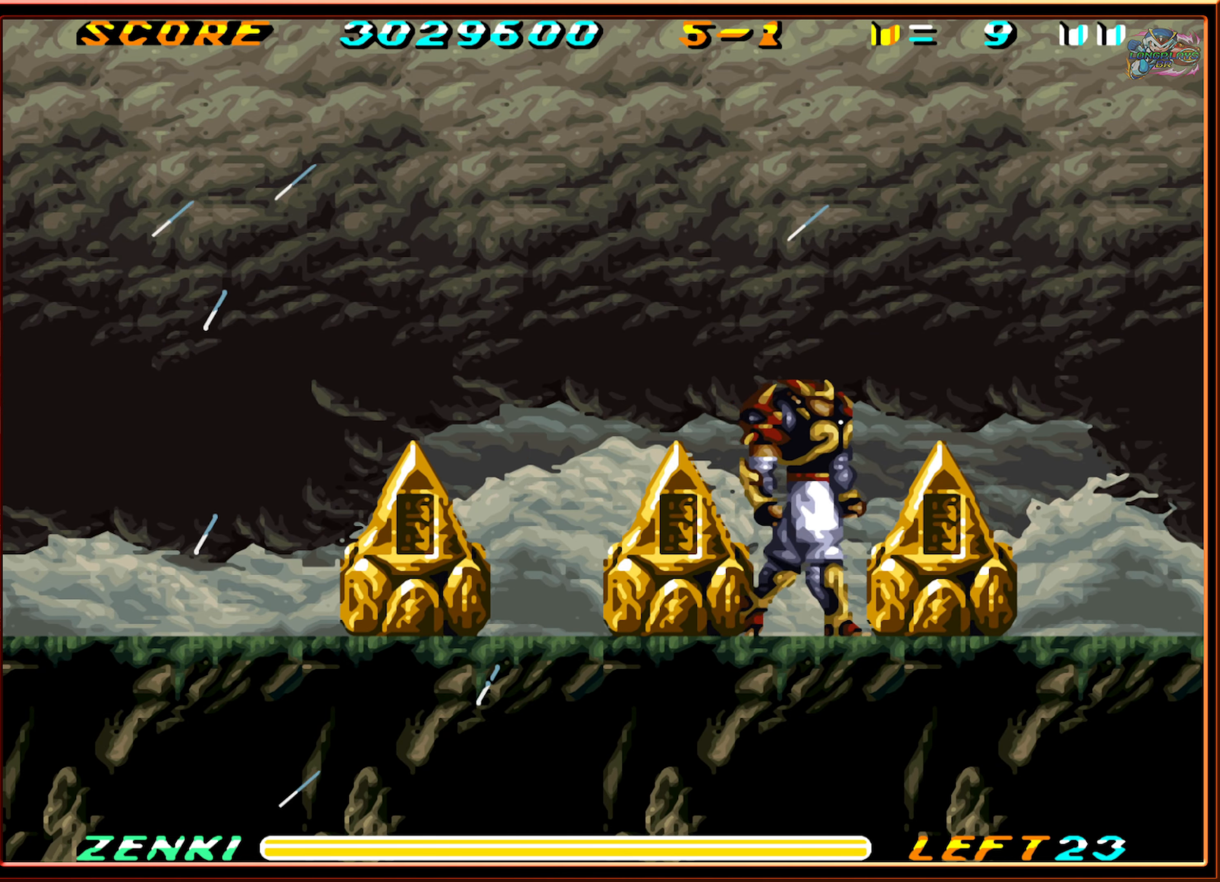
{"buttons": [], "events": [[33, "DPAD_RIGHT", "up"], [367, "DPAD_LEFT", "down"], [467, "DPAD_LEFT", "up"]]}
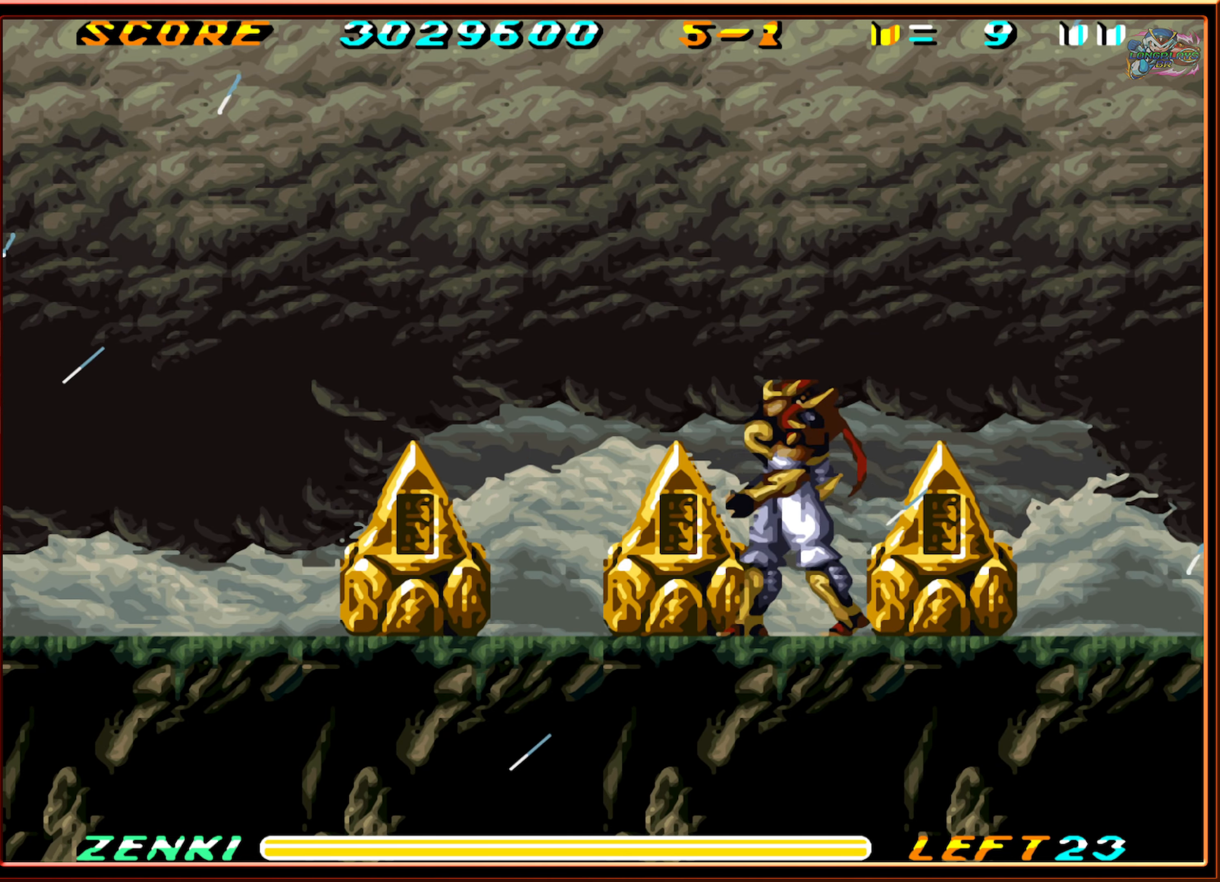
{"buttons": ["X"], "events": [[433, "X", "down"]]}
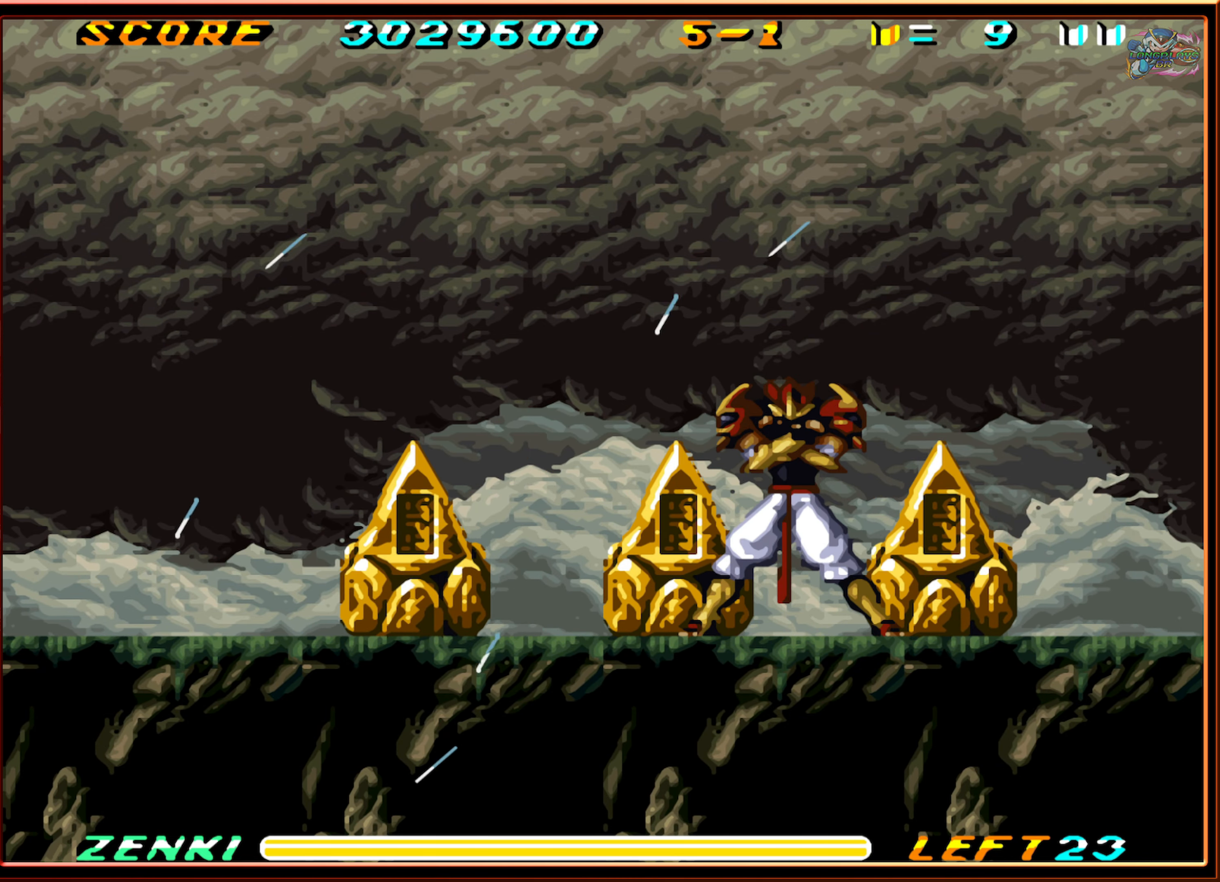
{"buttons": [], "events": [[50, "X", "up"]]}
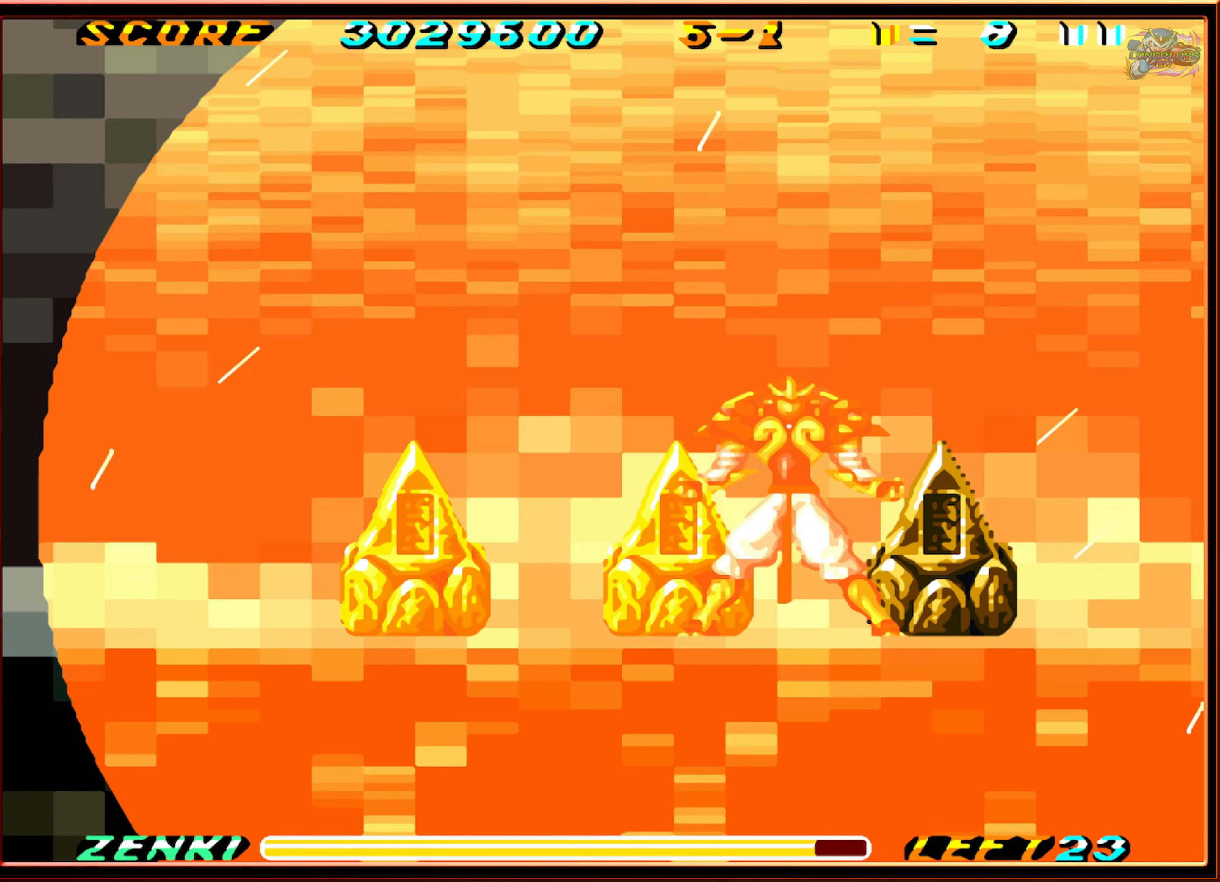
{"buttons": [], "events": []}
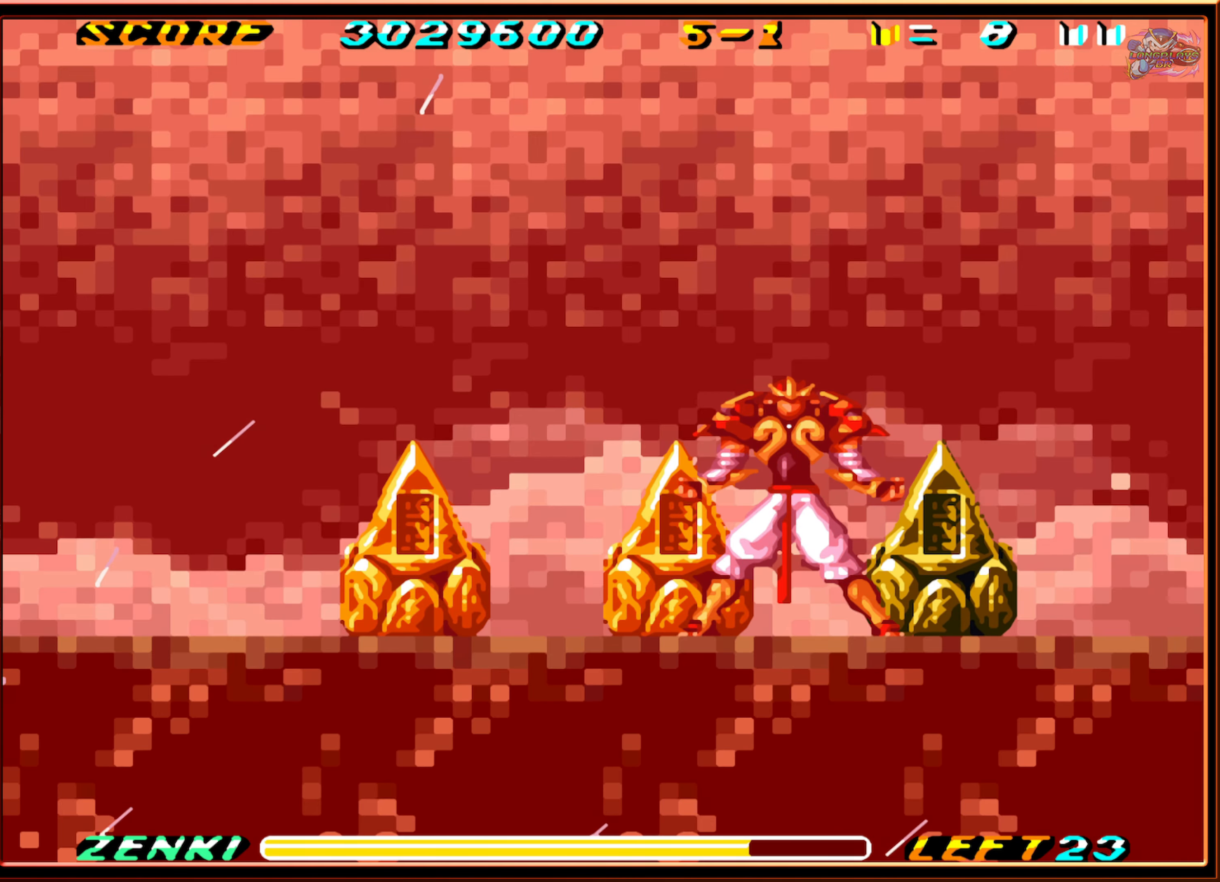
{"buttons": ["DPAD_DOWN"], "events": [[67, "DPAD_RIGHT", "down"], [167, "DPAD_RIGHT", "up"], [267, "DPAD_DOWN", "down"]]}
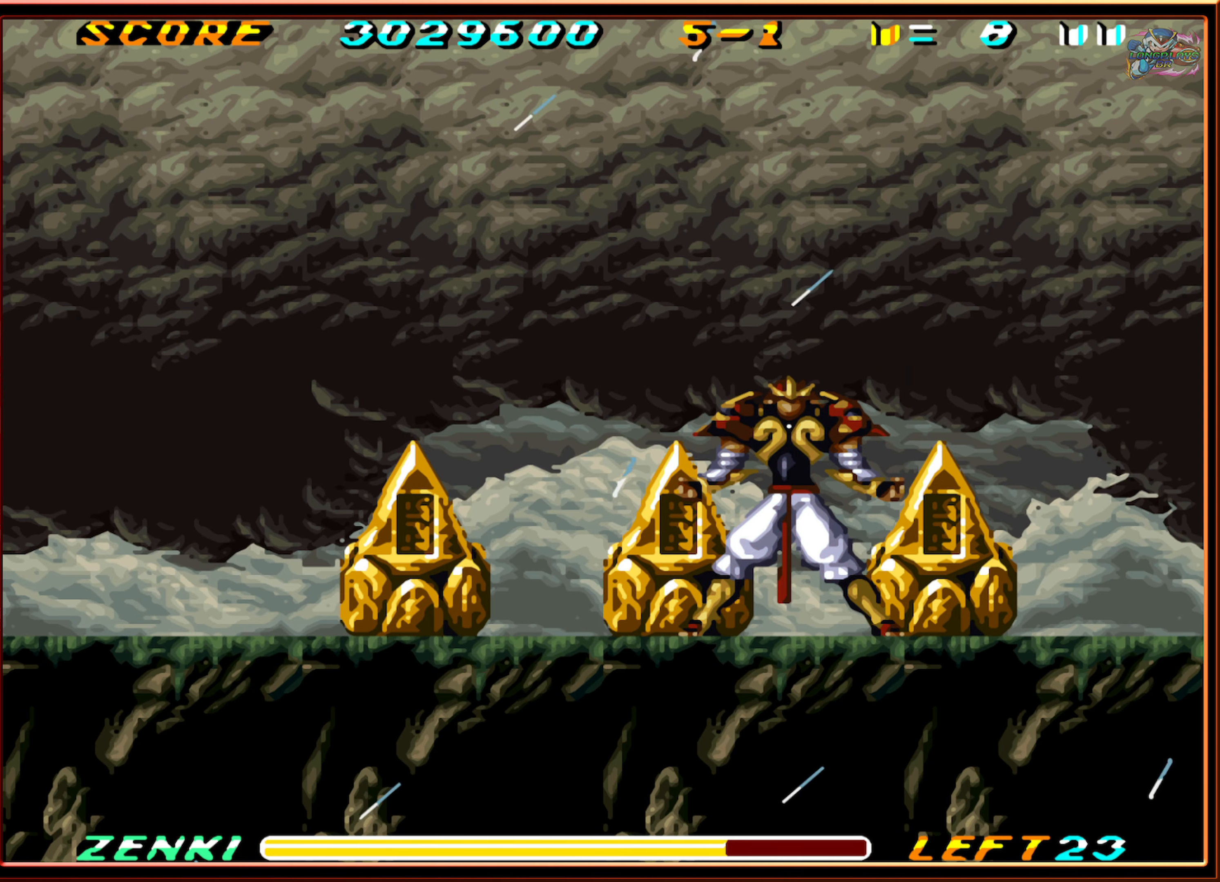
{"buttons": ["DPAD_DOWN"], "events": [[17, "DPAD_DOWN", "up"], [83, "DPAD_RIGHT", "down"], [167, "DPAD_RIGHT", "up"], [283, "DPAD_DOWN", "down"], [400, "Y", "down"], [450, "Y", "up"]]}
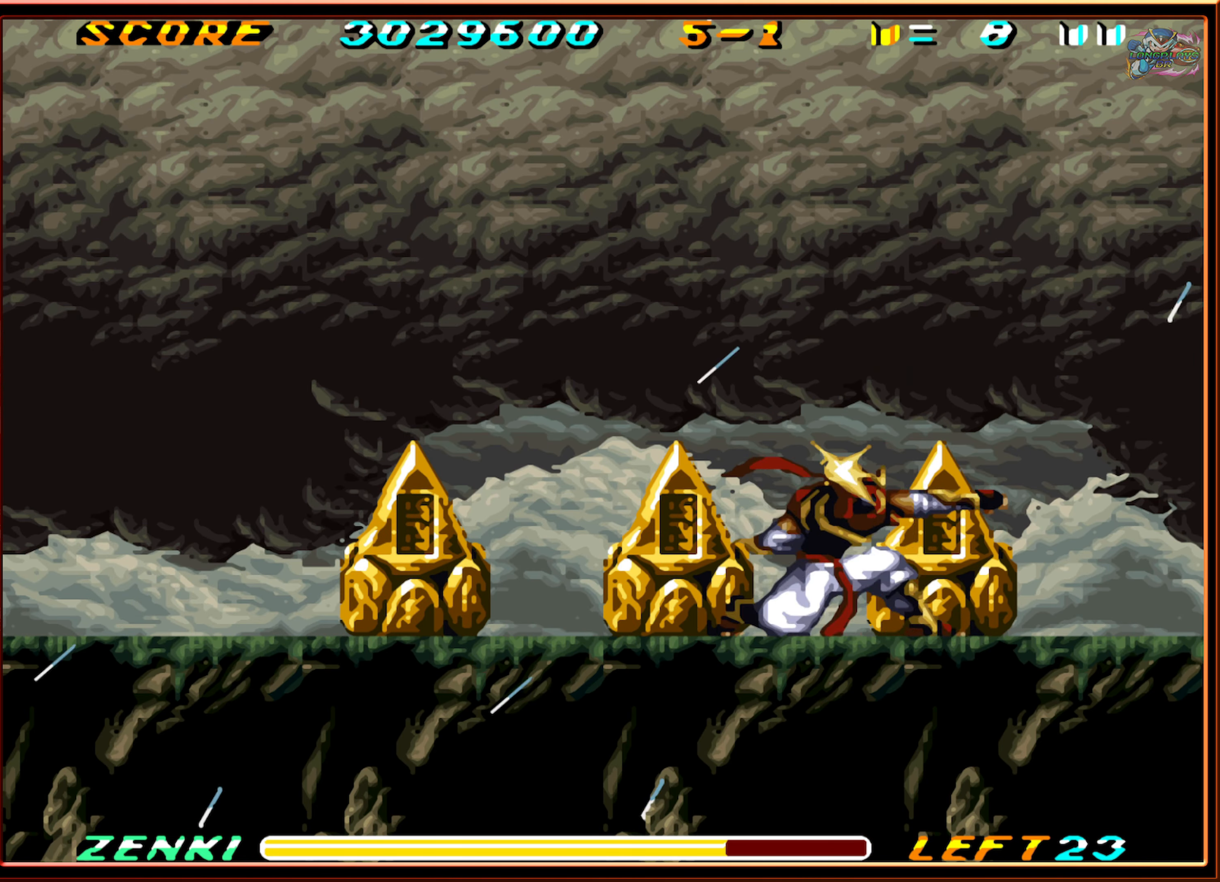
{"buttons": ["DPAD_DOWN"], "events": [[50, "Y", "down"], [117, "Y", "up"], [200, "Y", "down"], [267, "Y", "up"]]}
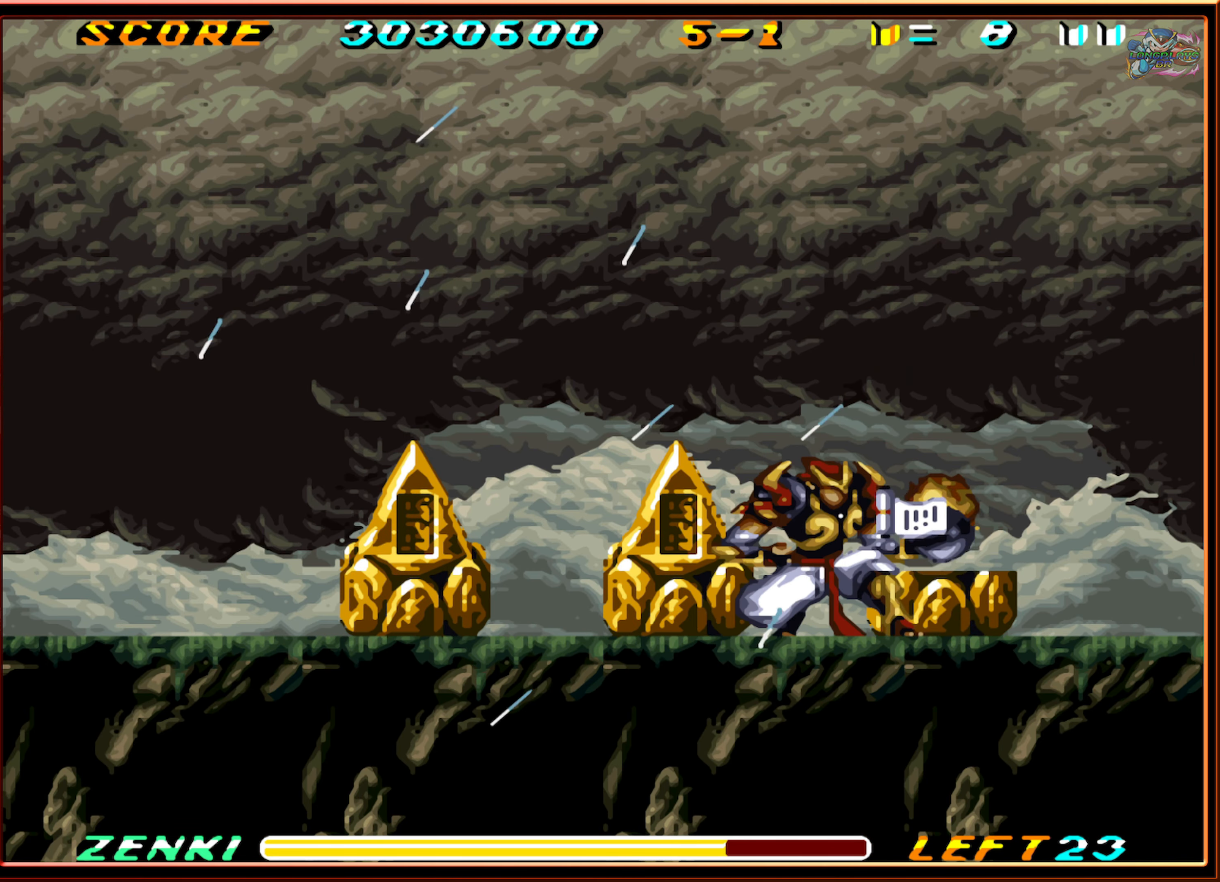
{"buttons": ["DPAD_RIGHT"], "events": [[117, "DPAD_DOWN", "up"], [250, "DPAD_RIGHT", "down"]]}
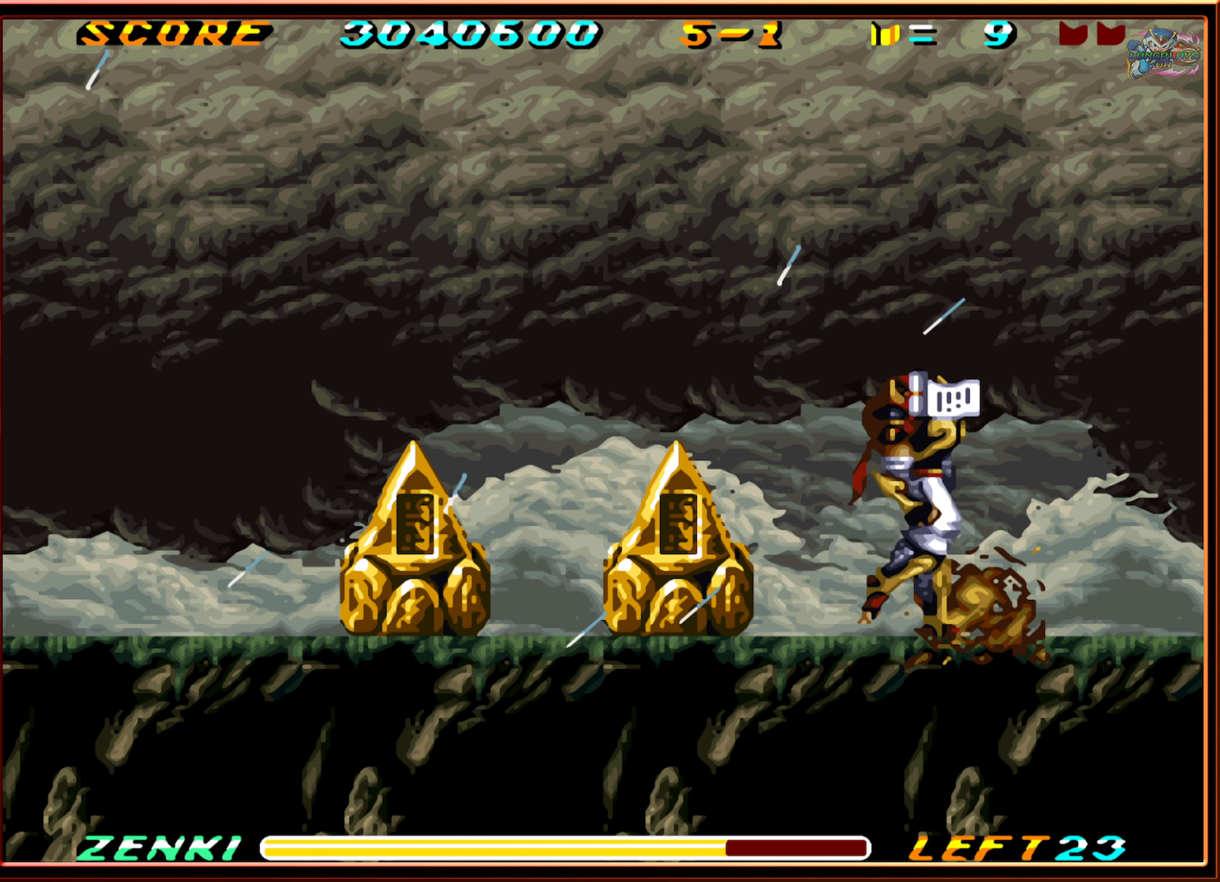
{"buttons": ["DPAD_LEFT"], "events": [[117, "DPAD_DOWN", "down"], [134, "DPAD_RIGHT", "up"], [267, "DPAD_LEFT", "down"], [367, "DPAD_DOWN", "up"]]}
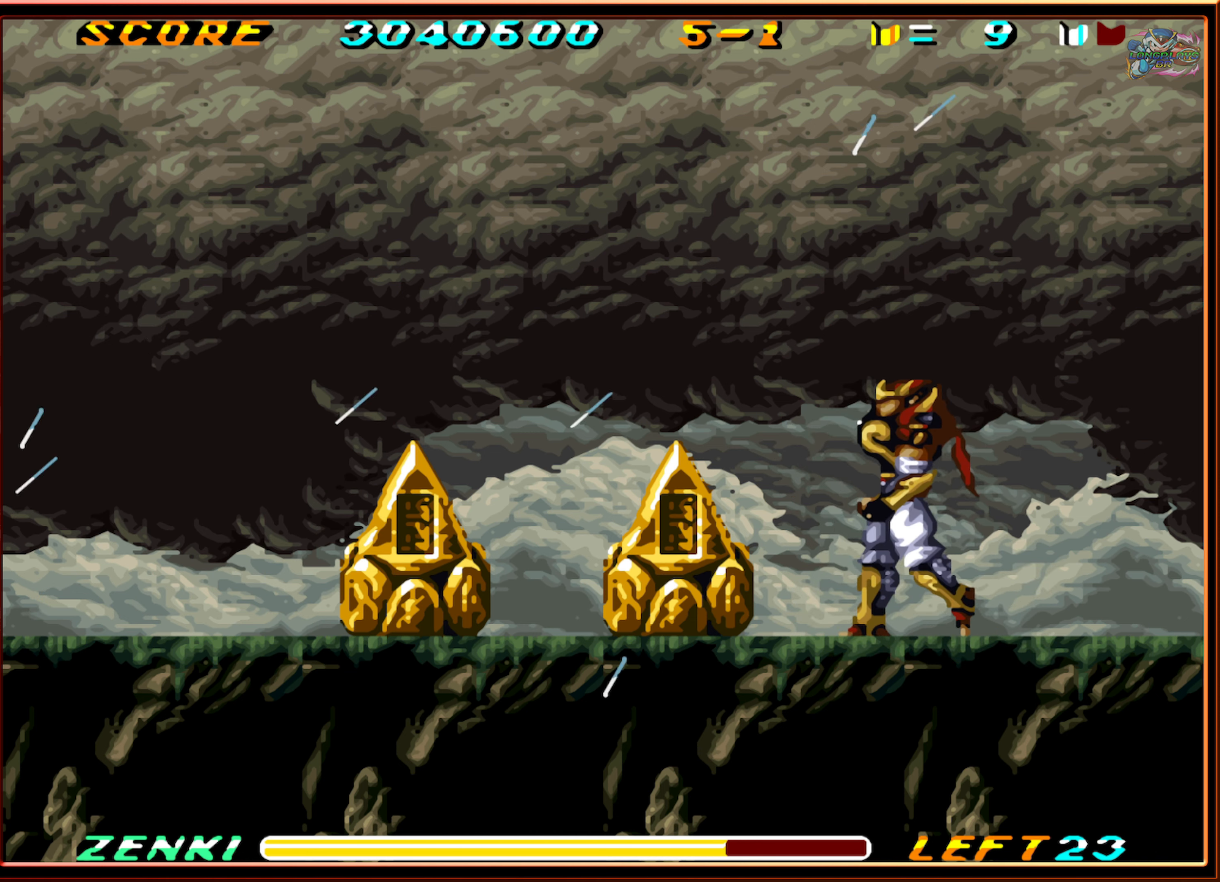
{"buttons": ["DPAD_DOWN"], "events": [[167, "DPAD_DOWN", "down"], [167, "DPAD_LEFT", "up"], [267, "Y", "down"], [350, "Y", "up"], [434, "Y", "down"], [500, "Y", "up"]]}
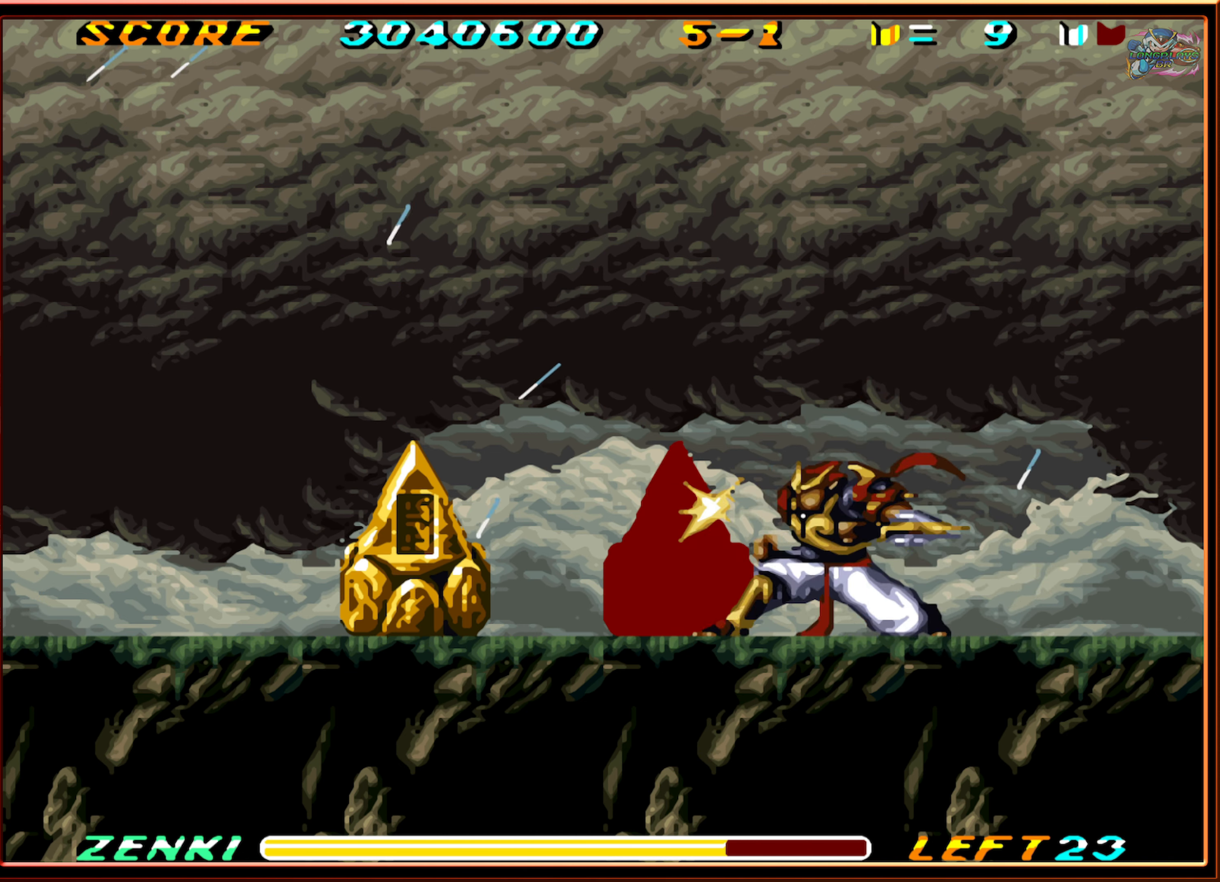
{"buttons": ["DPAD_DOWN"], "events": [[84, "Y", "down"], [150, "Y", "up"], [217, "Y", "down"], [300, "Y", "up"]]}
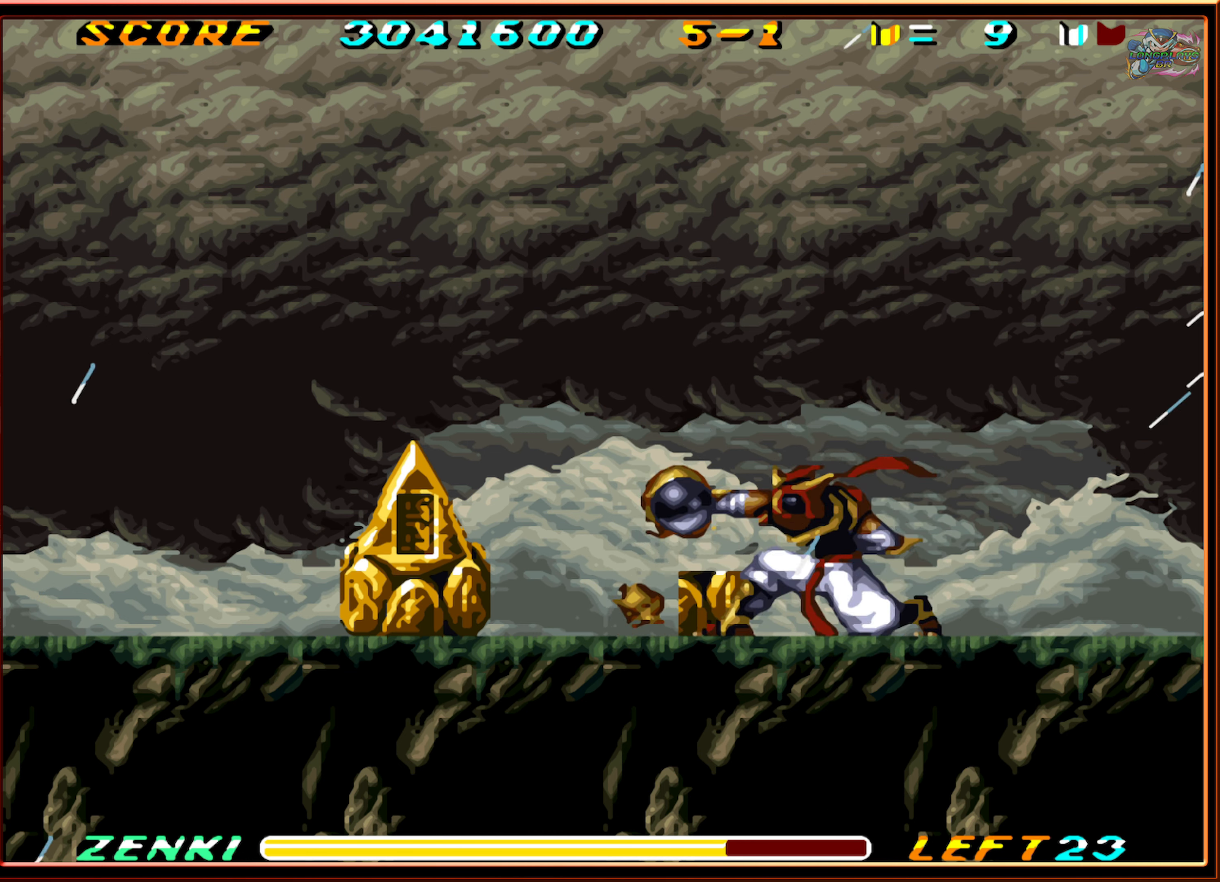
{"buttons": ["DPAD_LEFT"], "events": [[100, "DPAD_DOWN", "up"], [184, "DPAD_LEFT", "down"]]}